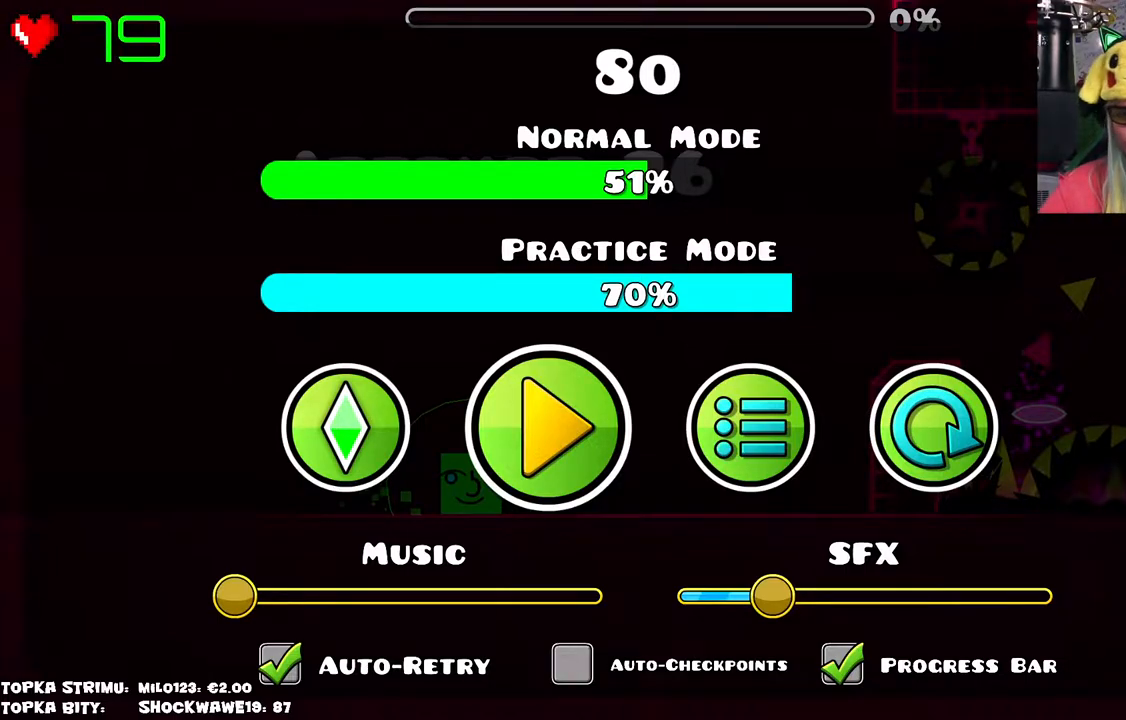
Gameplay with keyboard and mouse; each line is a JSON object with the keys and mouse buttons held at the frame after it. "events" lists presses ("down") and releases ("up") of "mouse_left", "mouse_wheel" and "mouse_right" between this image and that frame as [ms after this image, input, new state], when the widget could be followed in between. "mouse_left", "mouse_wheel", "mouse_right" = the "left", "wheel", "right" buttons of the "mouse" list. No other keys are recorded. "wheel" means that the mouse wheel is clicked or scrolled. Mouse movement is not recorded.
{"keys": [], "mouse": ["left"], "events": [[466, "mouse_left", "down"]]}
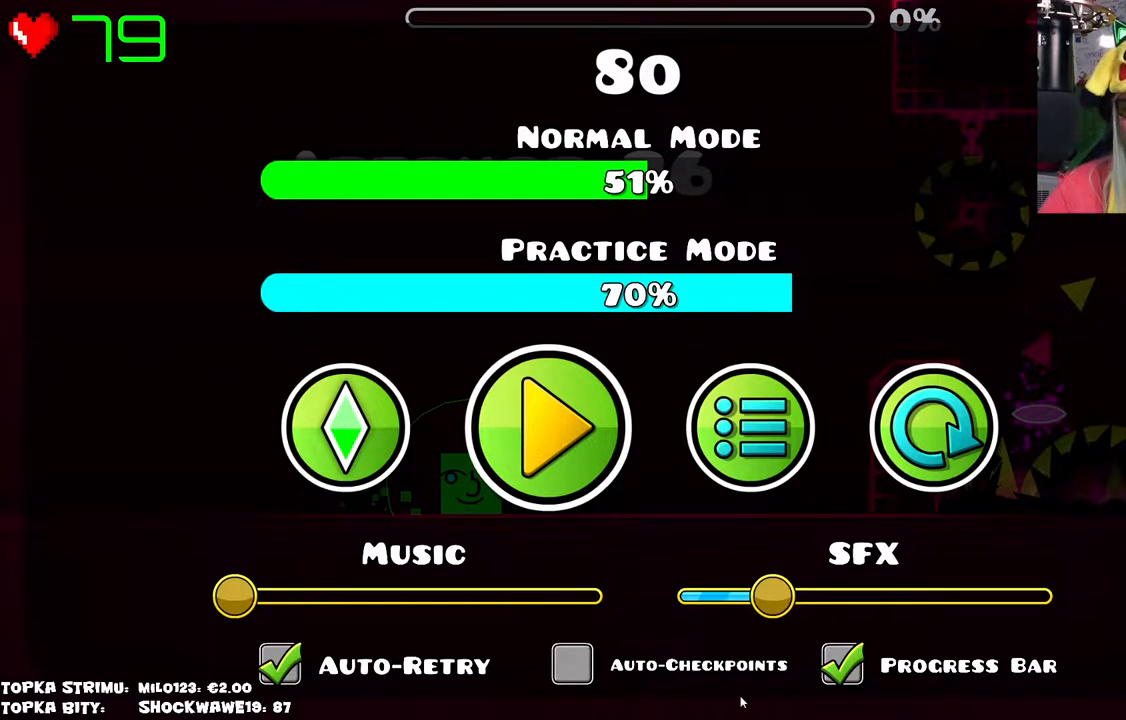
{"keys": [], "mouse": [], "events": [[150, "mouse_left", "up"]]}
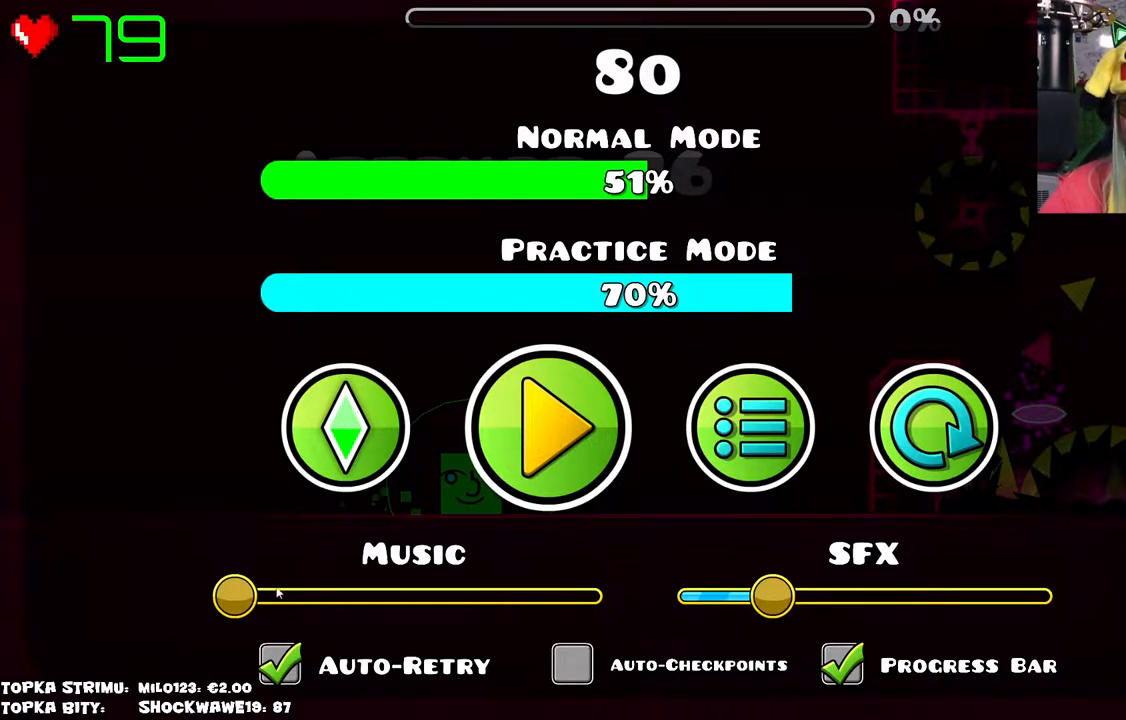
{"keys": [], "mouse": [], "events": []}
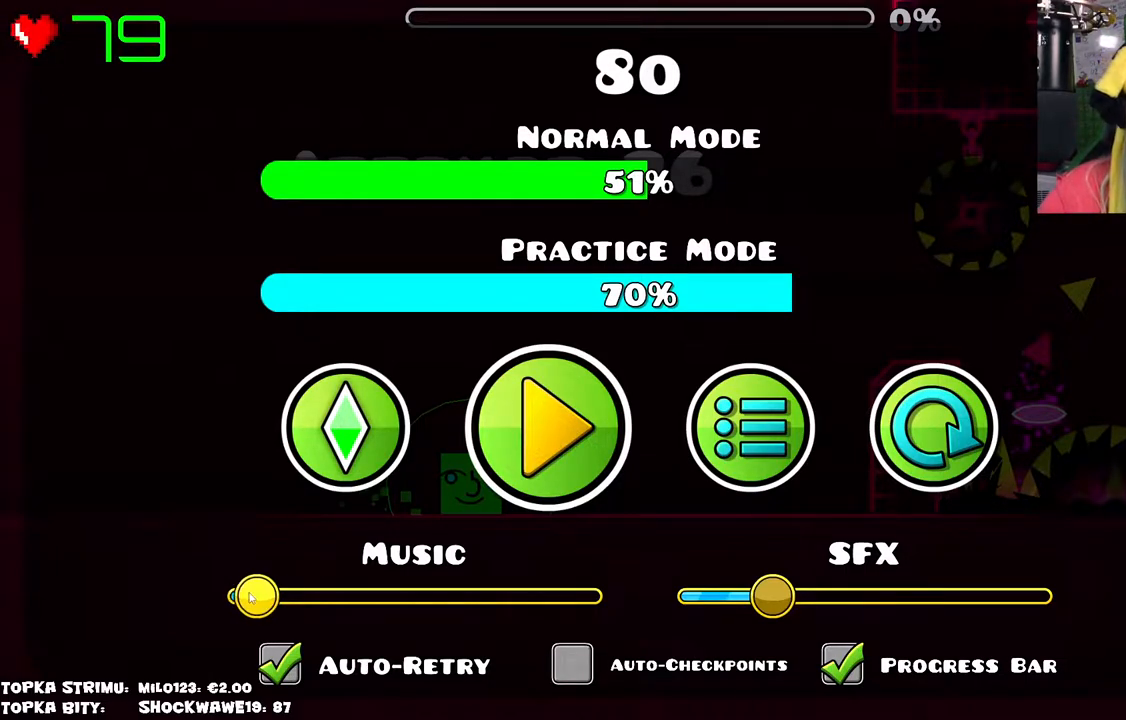
{"keys": [], "mouse": ["left"], "events": [[50, "mouse_left", "down"]]}
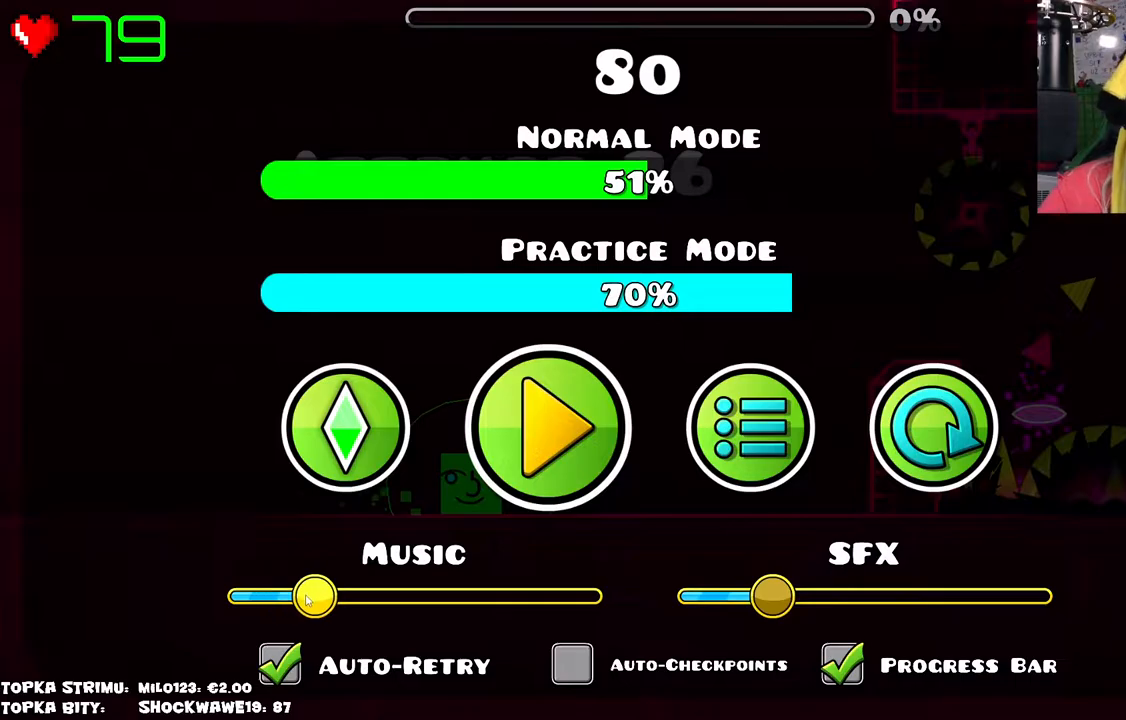
{"keys": [], "mouse": ["left"], "events": []}
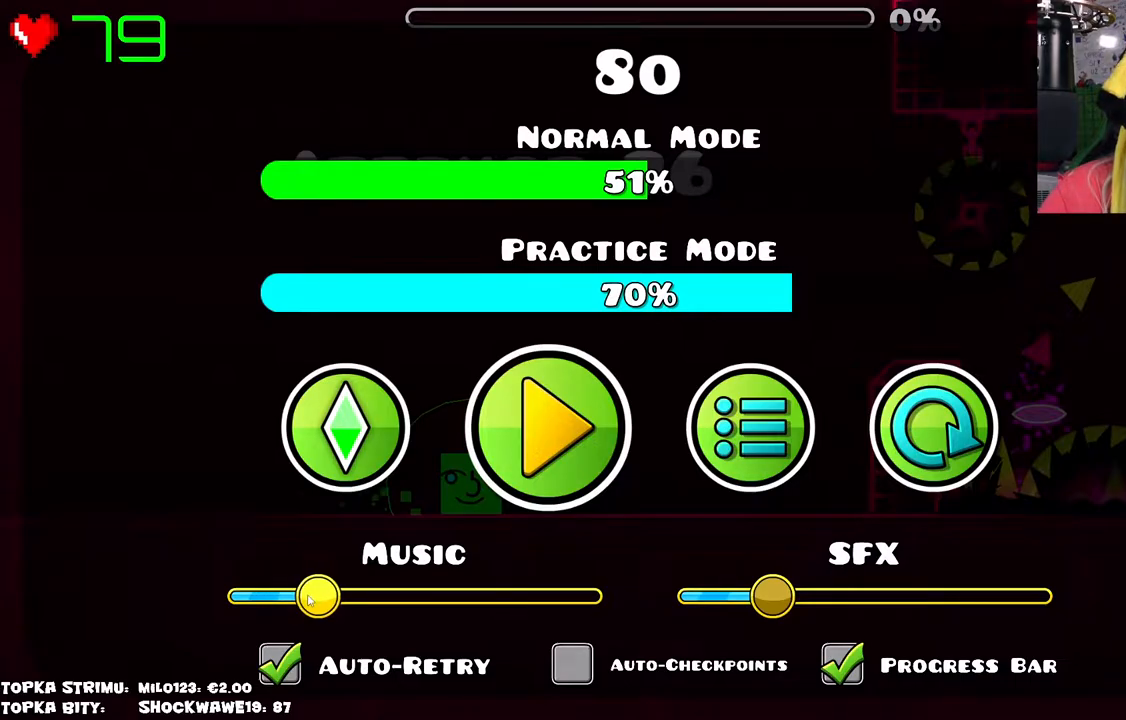
{"keys": [], "mouse": [], "events": [[400, "mouse_left", "up"]]}
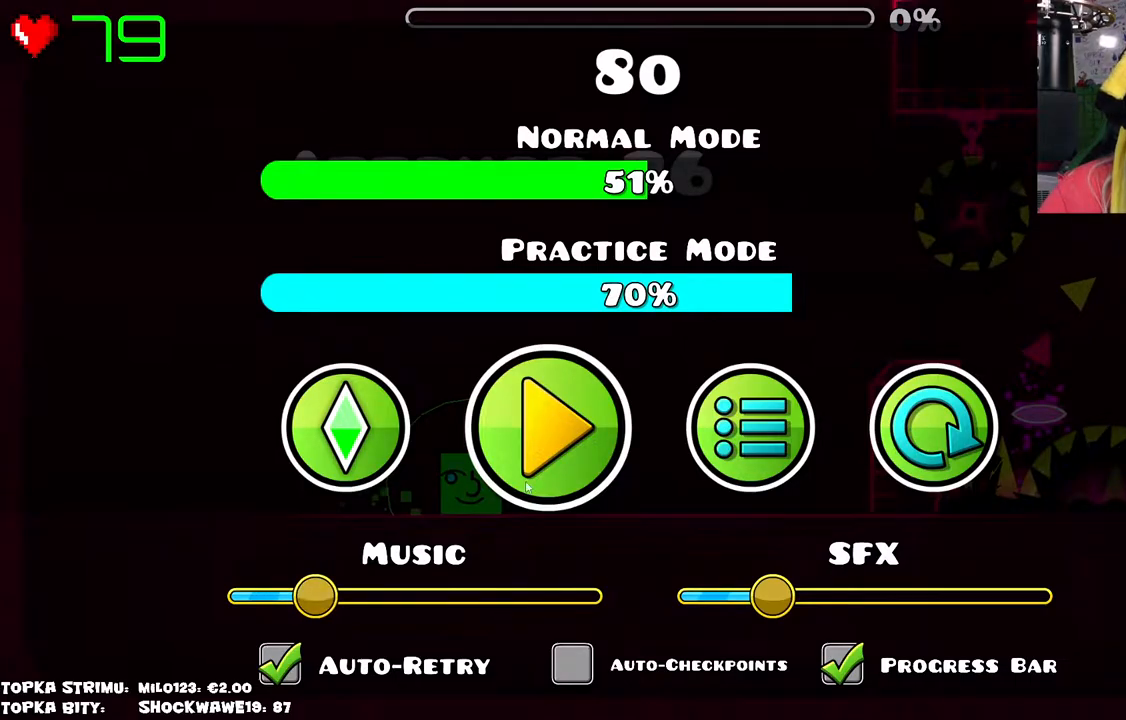
{"keys": [], "mouse": [], "events": [[233, "mouse_left", "down"], [283, "mouse_left", "up"]]}
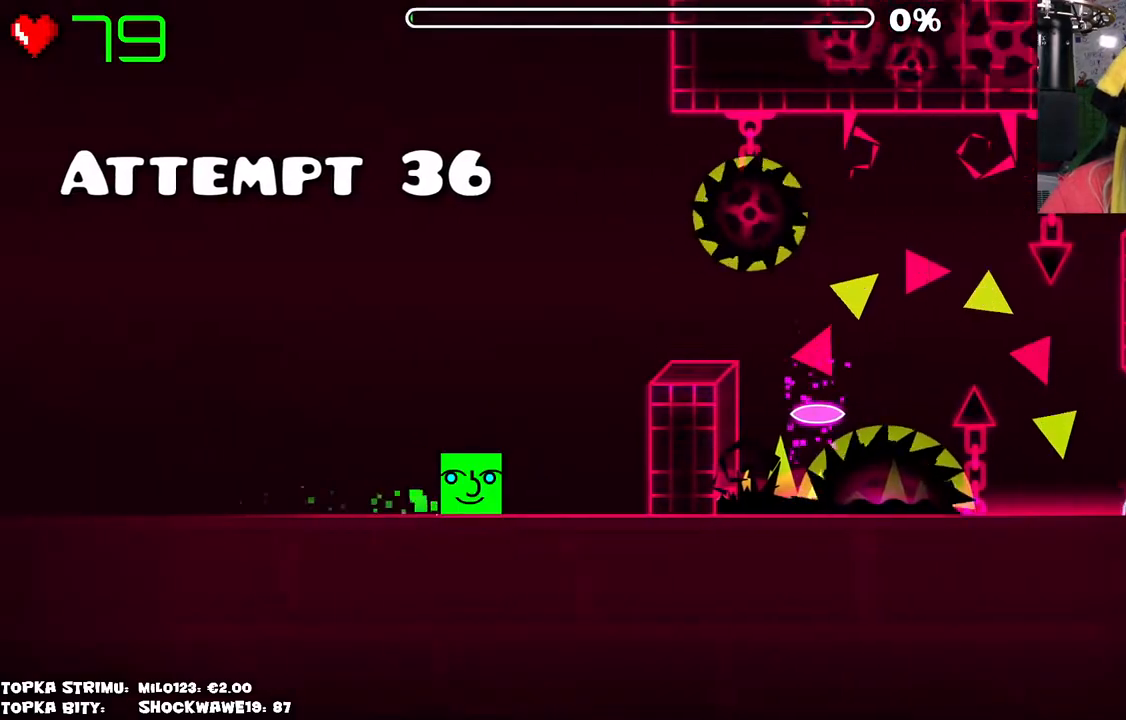
{"keys": [], "mouse": [], "events": [[250, "mouse_left", "down"], [300, "mouse_left", "up"]]}
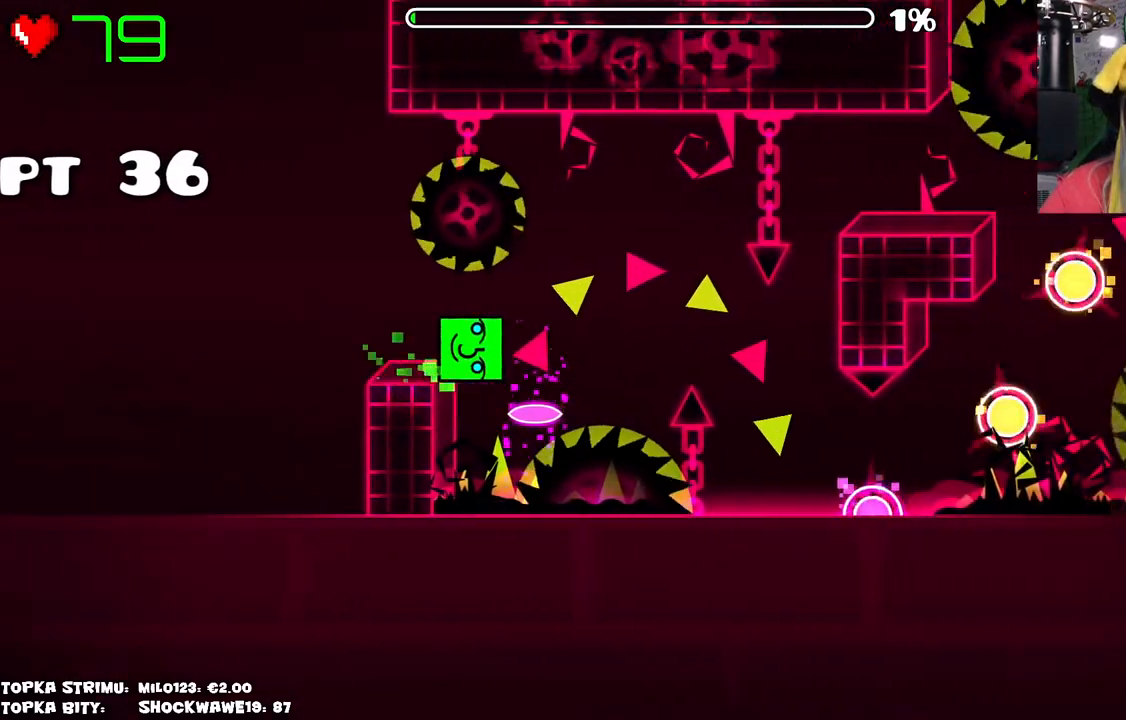
{"keys": [], "mouse": [], "events": []}
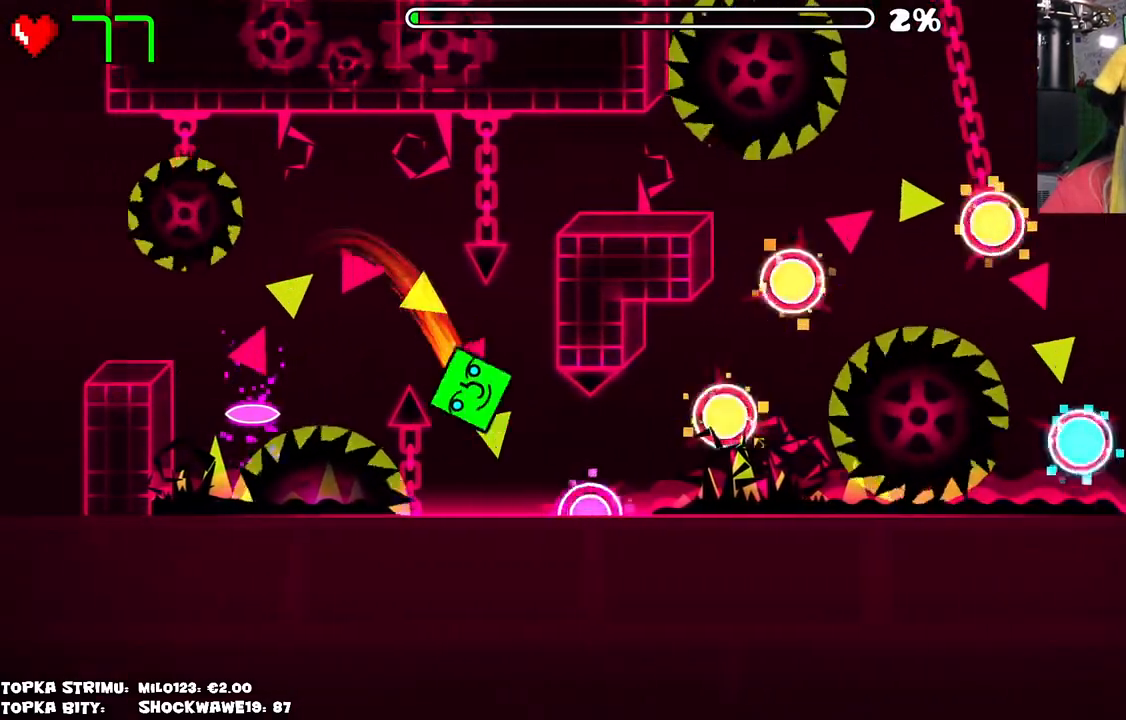
{"keys": [], "mouse": [], "events": [[383, "mouse_left", "down"], [416, "mouse_left", "up"]]}
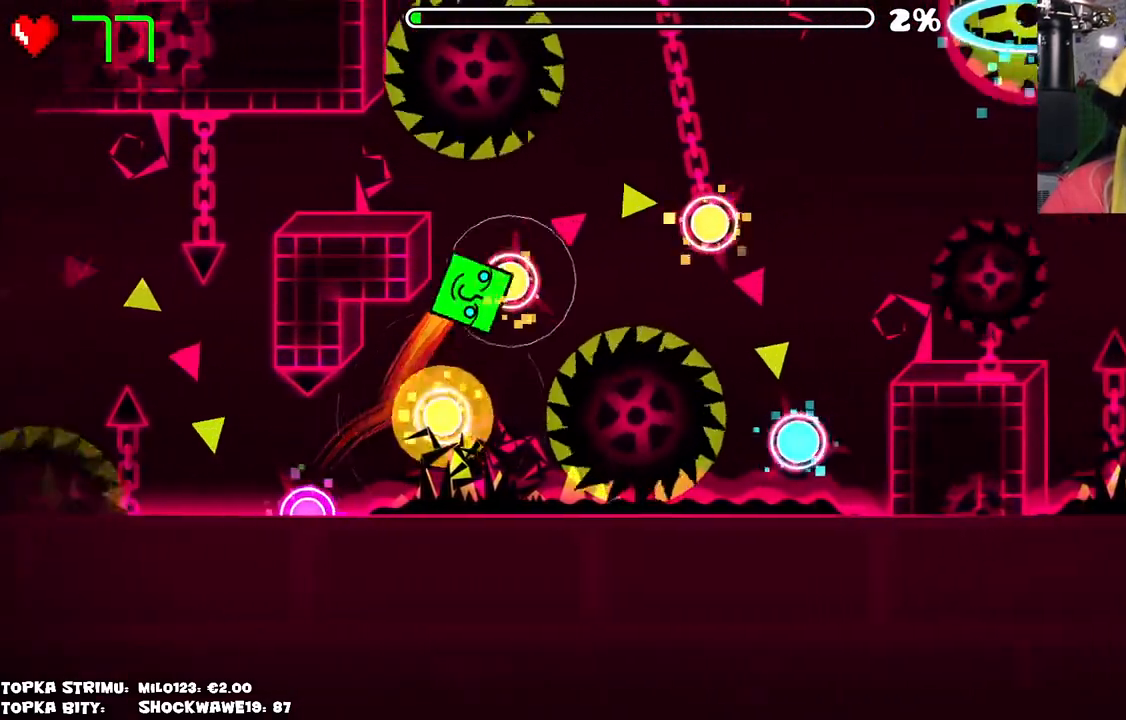
{"keys": [], "mouse": [], "events": [[16, "mouse_left", "down"], [66, "mouse_left", "up"], [200, "mouse_left", "down"], [250, "mouse_left", "up"]]}
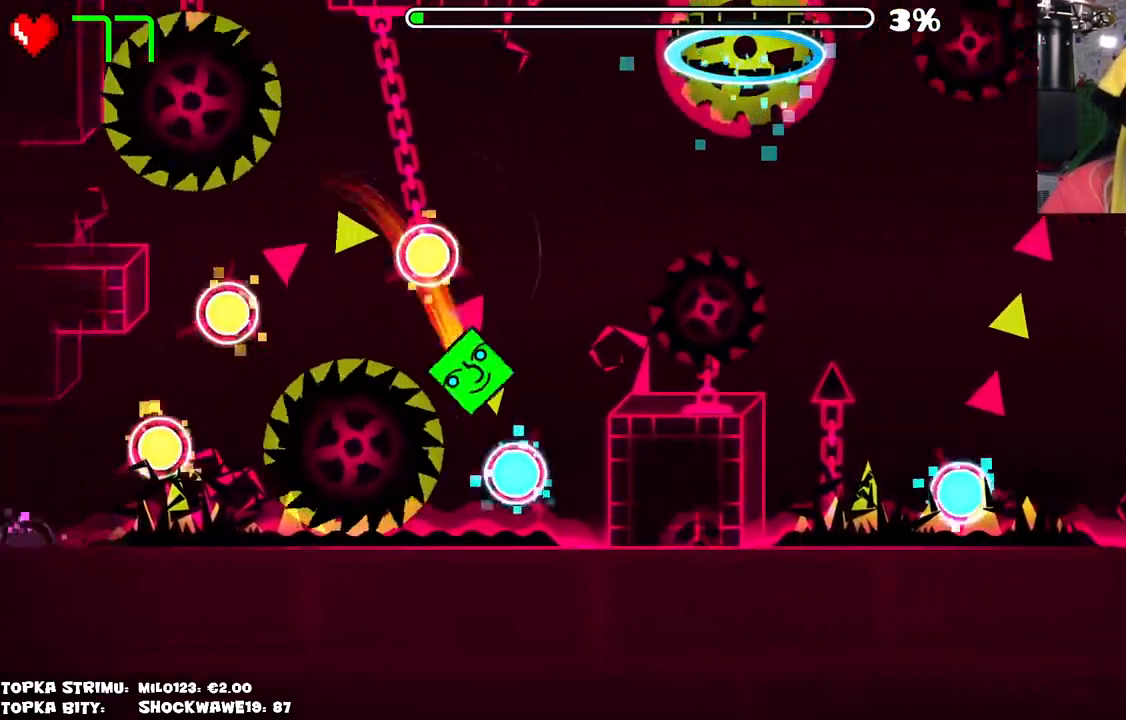
{"keys": [], "mouse": [], "events": [[166, "mouse_left", "down"], [266, "mouse_left", "up"]]}
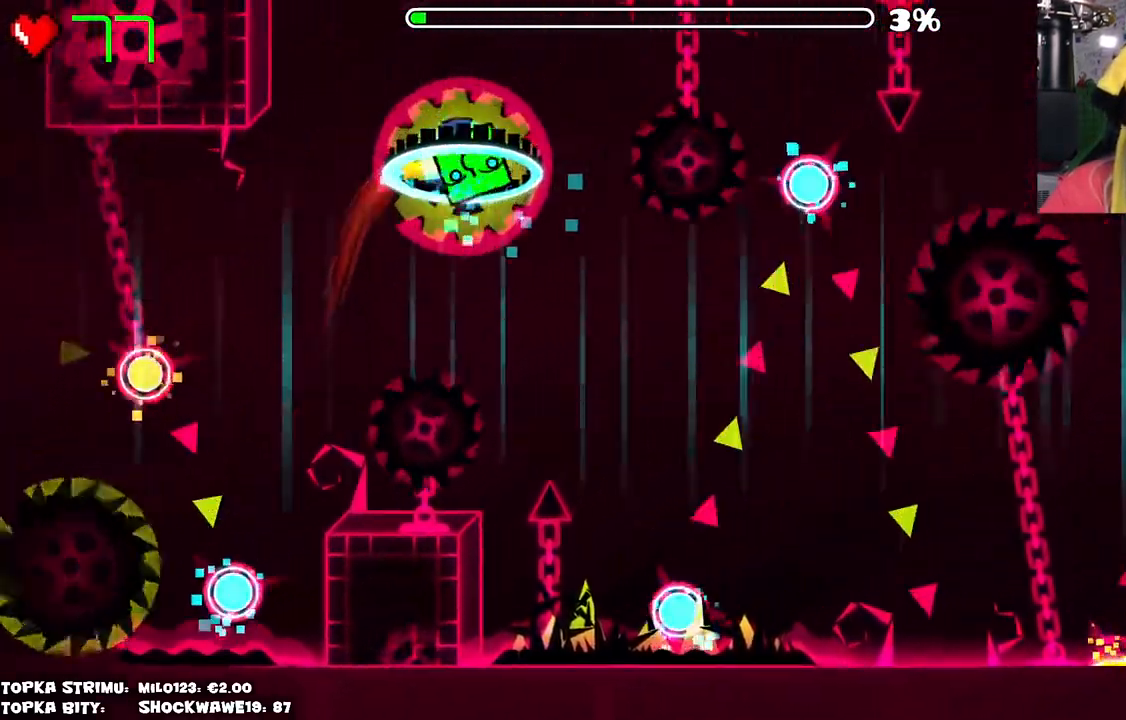
{"keys": [], "mouse": ["left"], "events": [[416, "mouse_left", "down"]]}
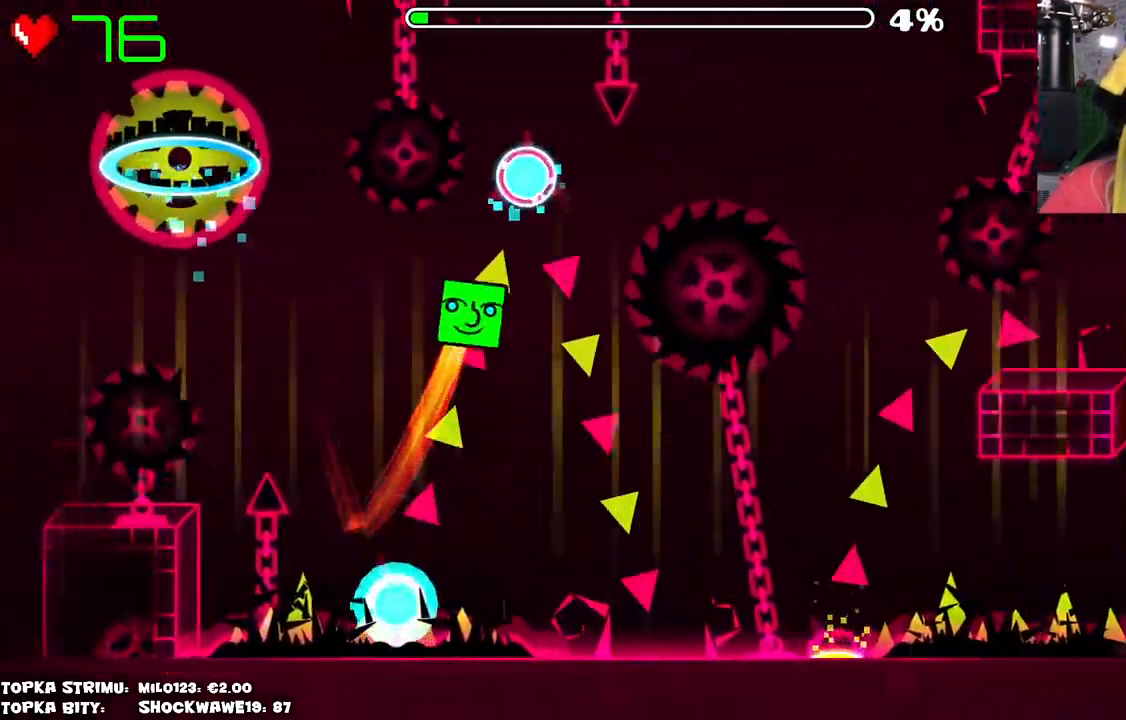
{"keys": [], "mouse": [], "events": [[16, "mouse_left", "up"]]}
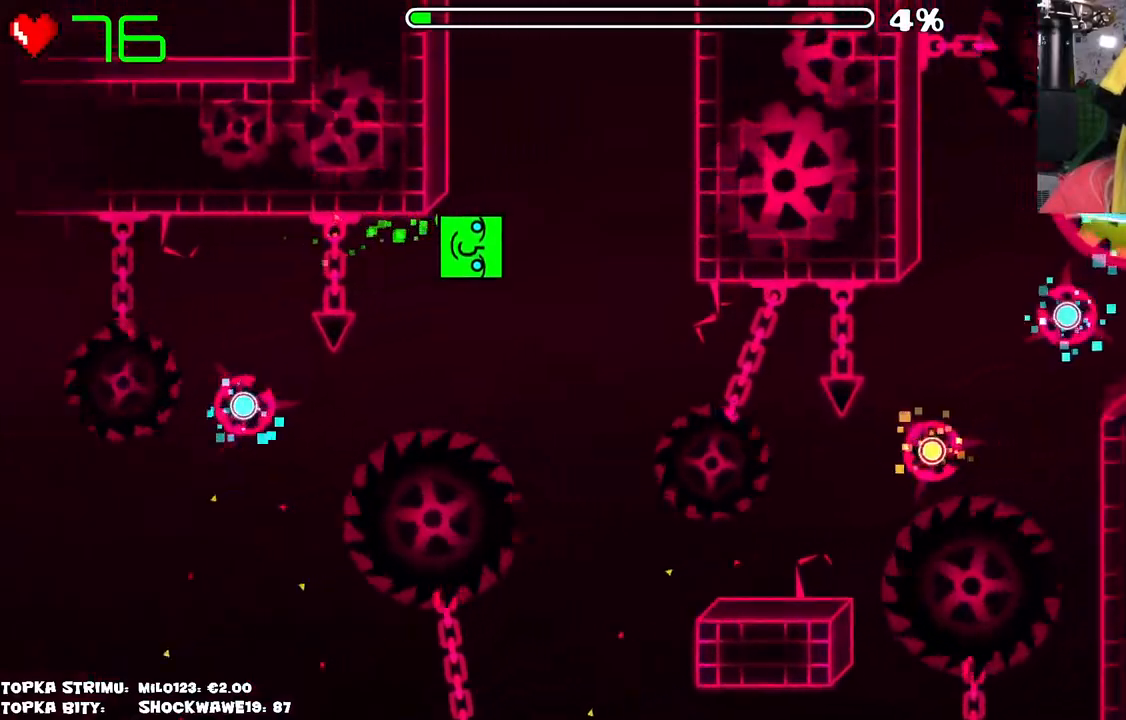
{"keys": [], "mouse": [], "events": [[166, "mouse_left", "down"], [266, "mouse_left", "up"]]}
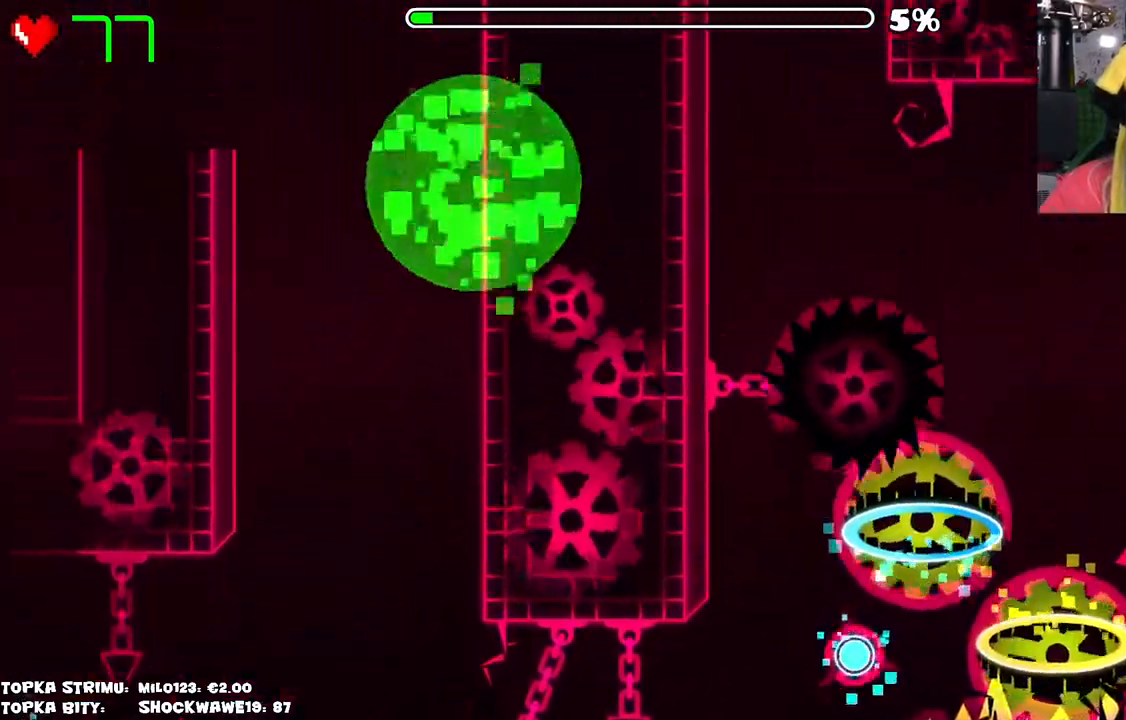
{"keys": [], "mouse": [], "events": []}
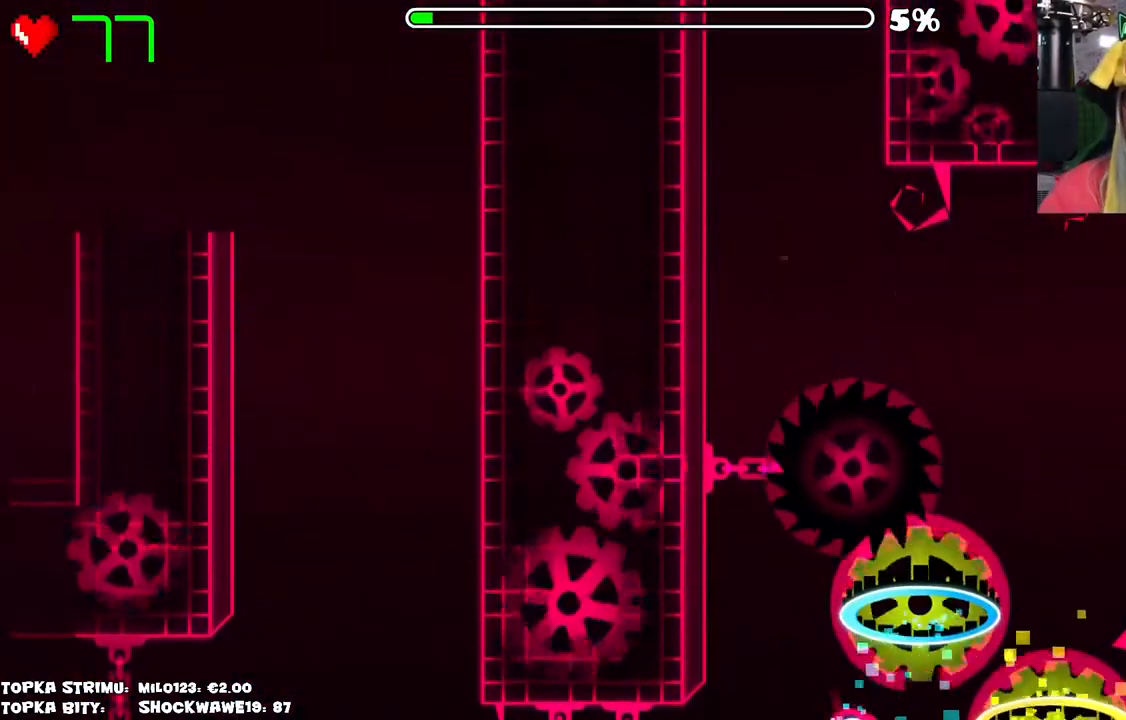
{"keys": [], "mouse": [], "events": []}
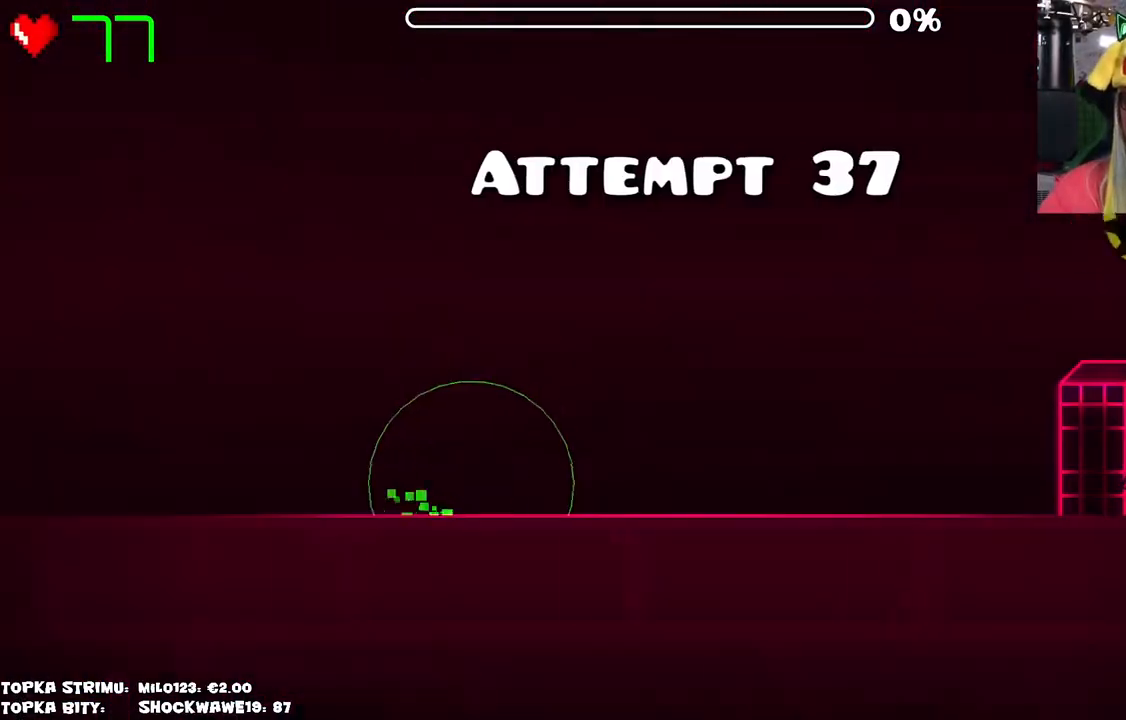
{"keys": [], "mouse": [], "events": []}
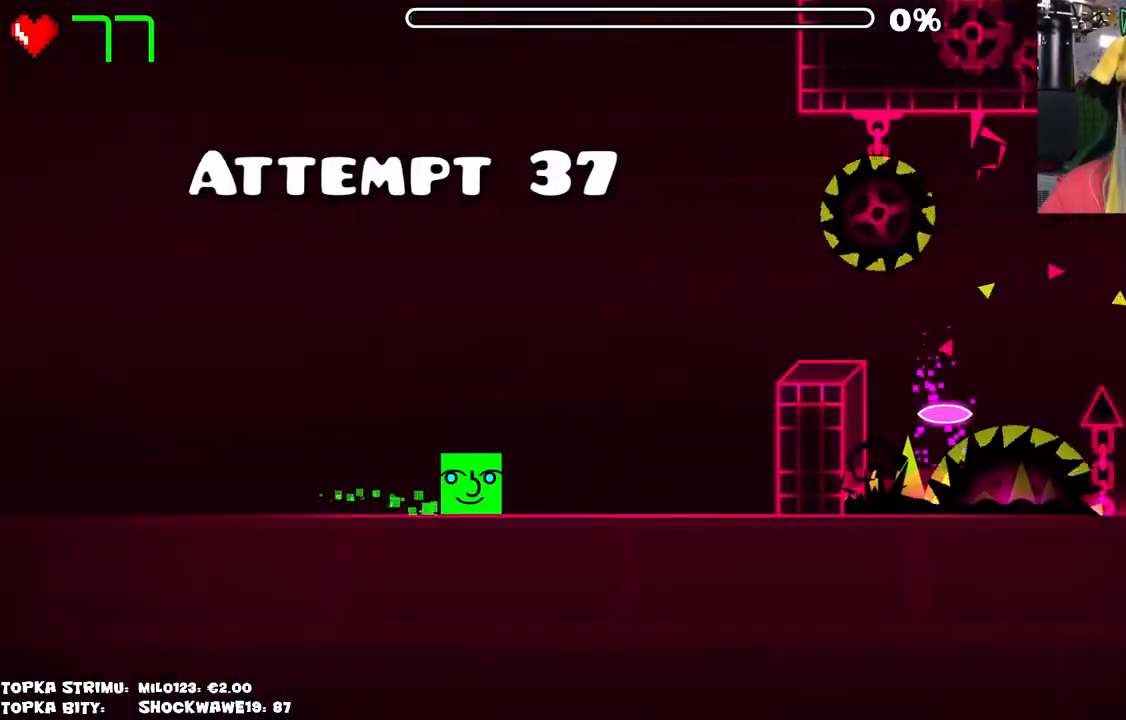
{"keys": [], "mouse": ["left"], "events": [[466, "mouse_left", "down"]]}
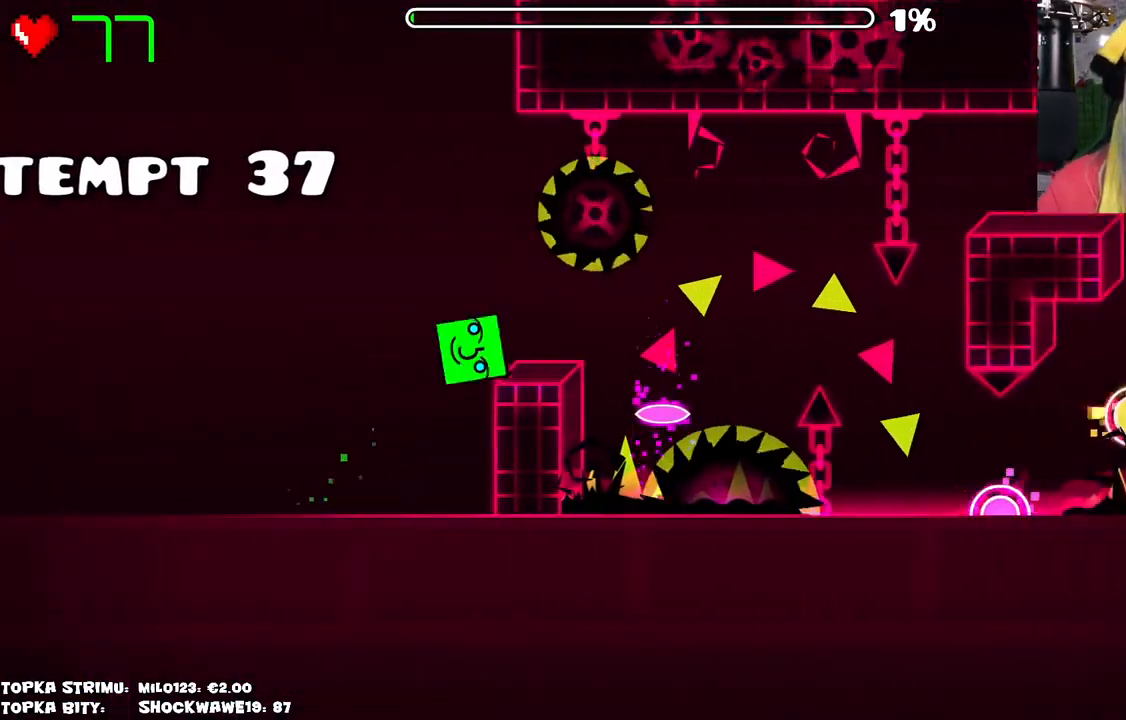
{"keys": [], "mouse": [], "events": [[50, "mouse_left", "up"]]}
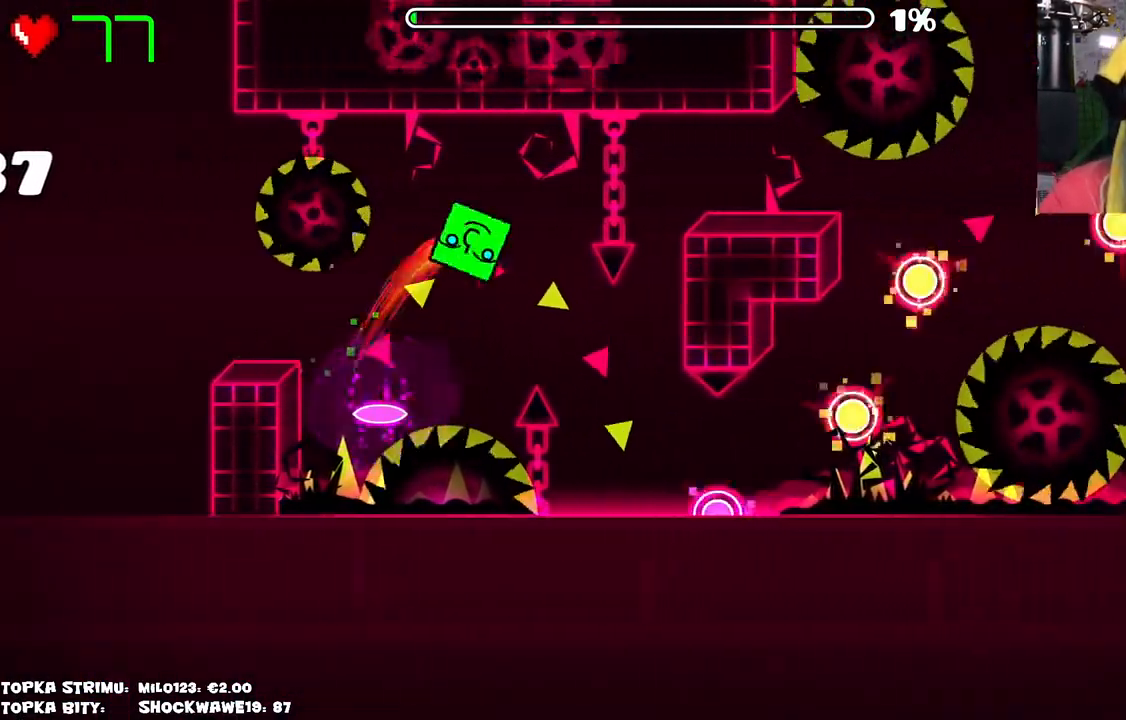
{"keys": [], "mouse": [], "events": []}
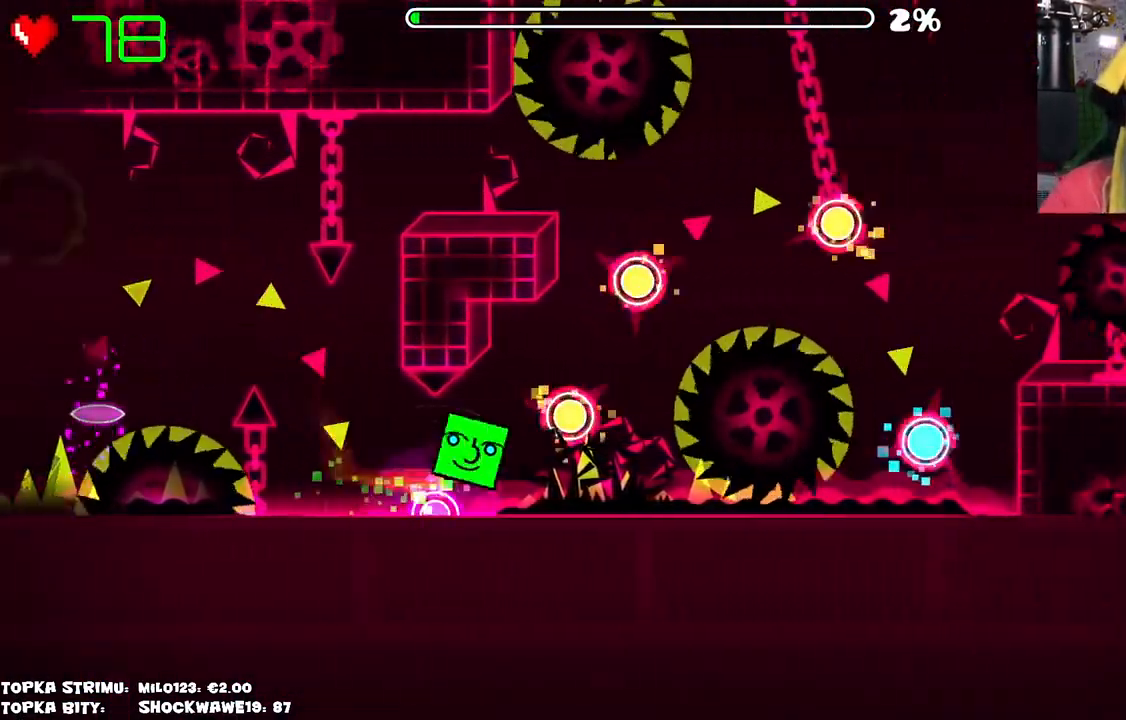
{"keys": [], "mouse": ["left"], "events": [[83, "mouse_left", "down"], [183, "mouse_left", "up"], [283, "mouse_left", "down"], [333, "mouse_left", "up"], [383, "mouse_left", "down"]]}
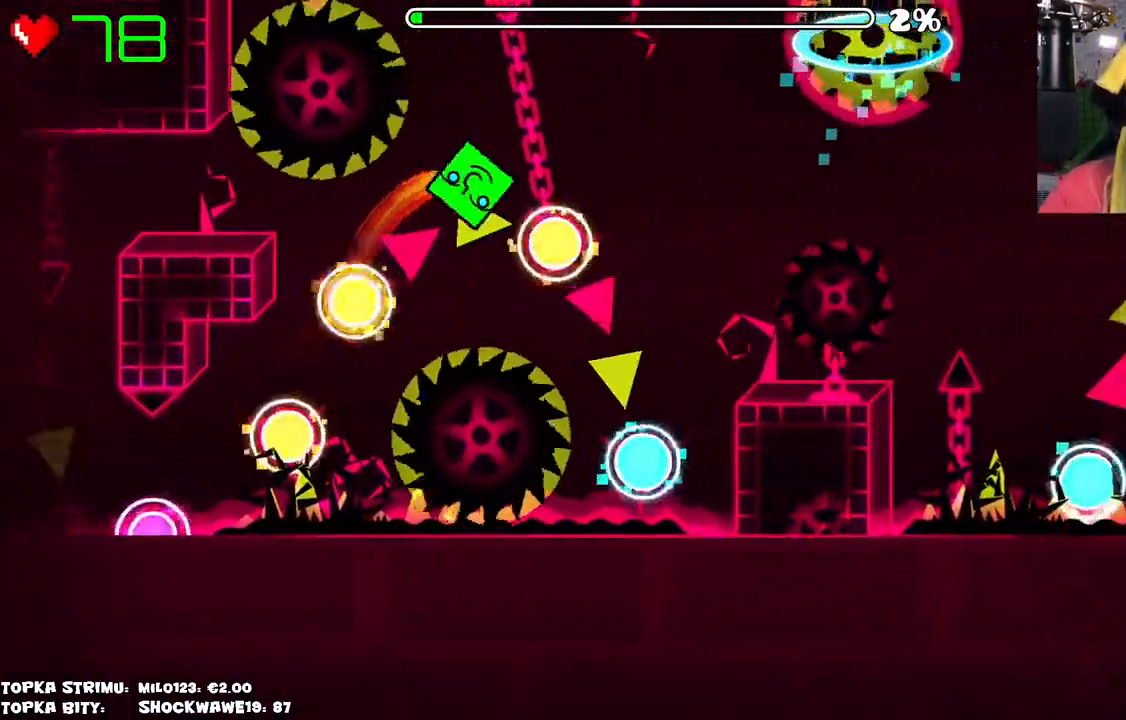
{"keys": [], "mouse": ["left"], "events": [[16, "mouse_left", "up"], [383, "mouse_left", "down"]]}
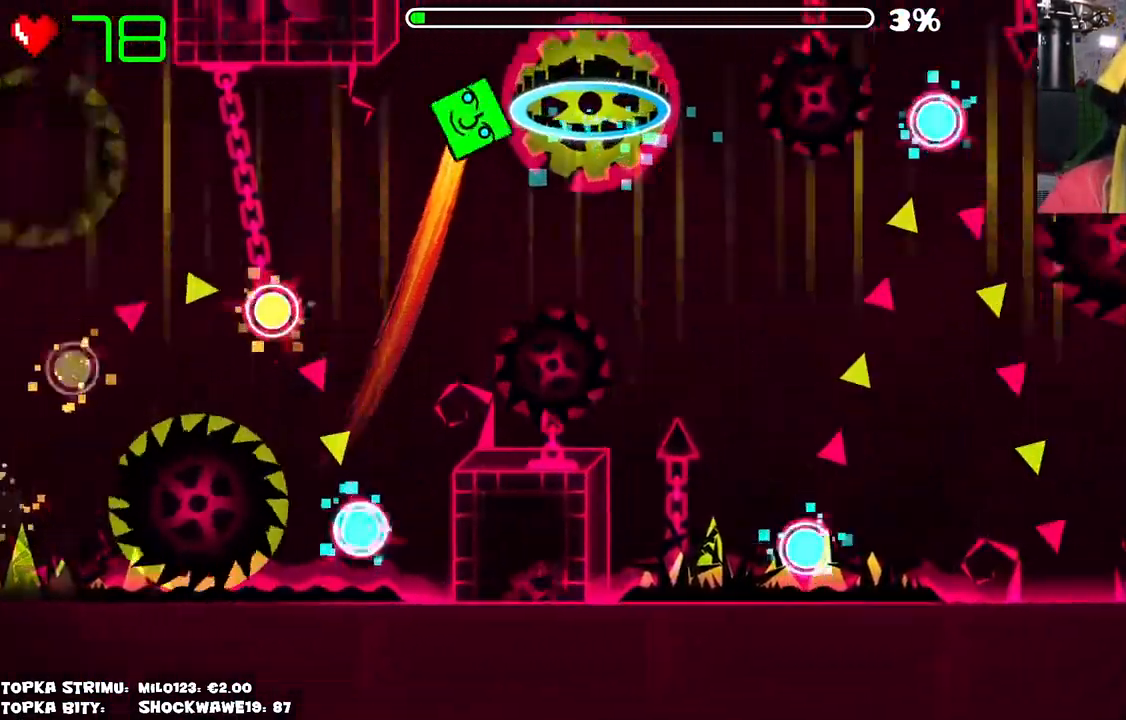
{"keys": [], "mouse": [], "events": [[33, "mouse_left", "up"]]}
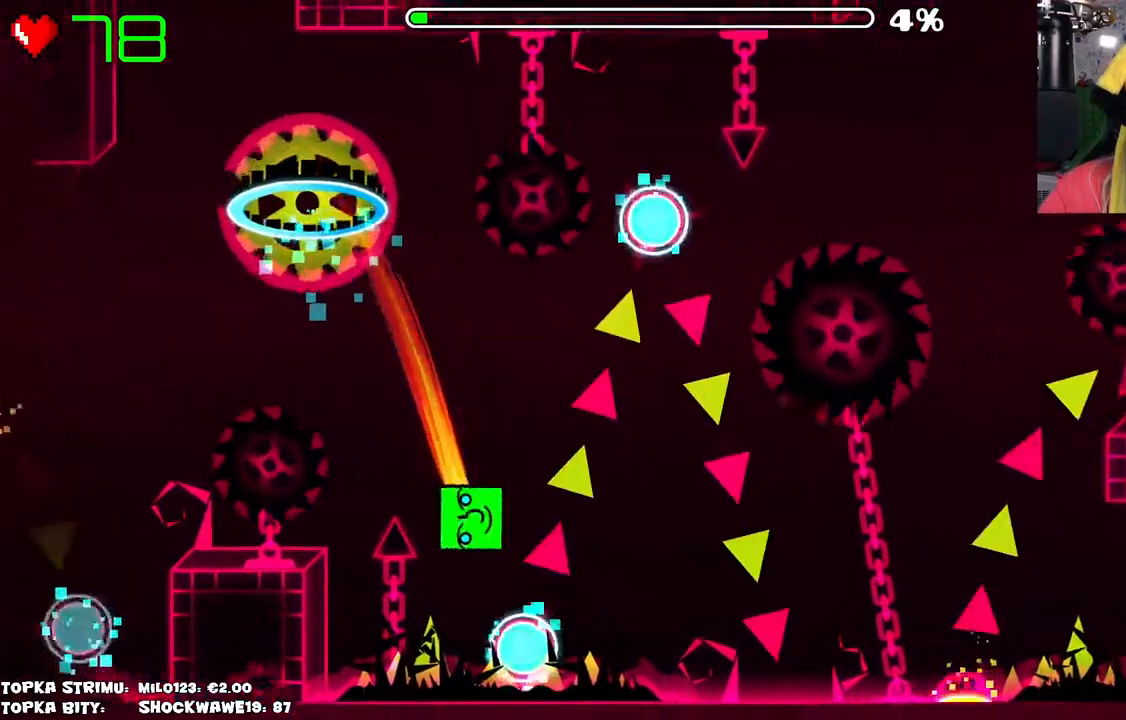
{"keys": [], "mouse": [], "events": [[183, "mouse_left", "down"], [283, "mouse_left", "up"]]}
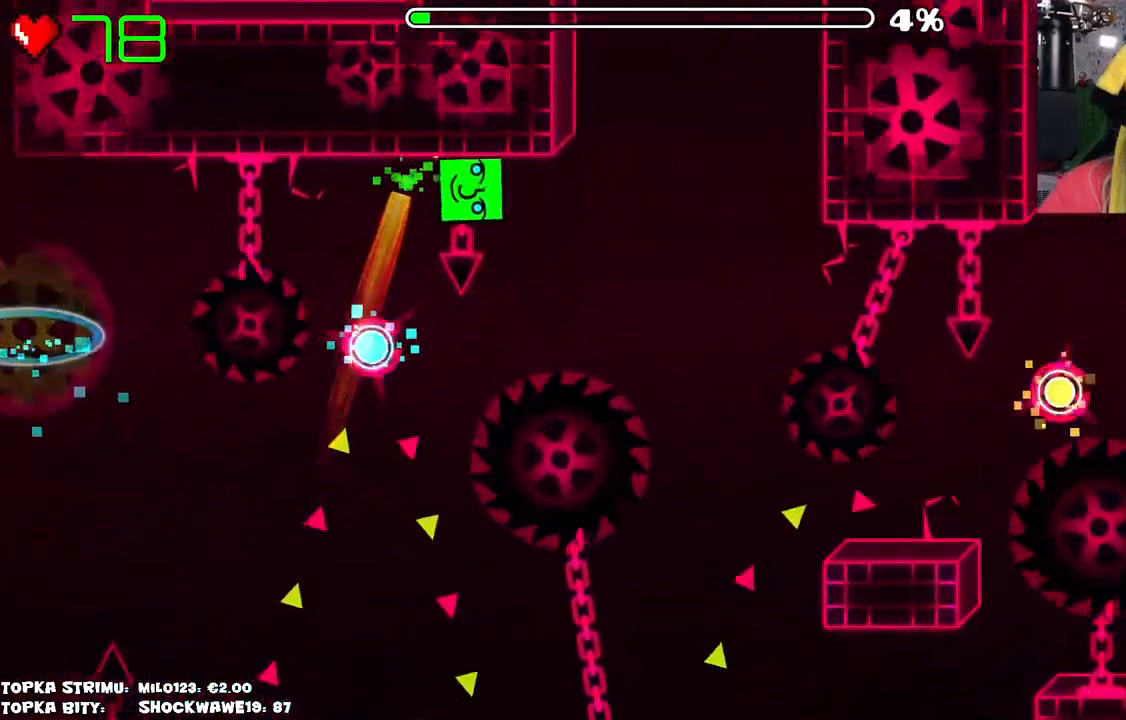
{"keys": [], "mouse": [], "events": [[400, "mouse_left", "down"], [483, "mouse_left", "up"]]}
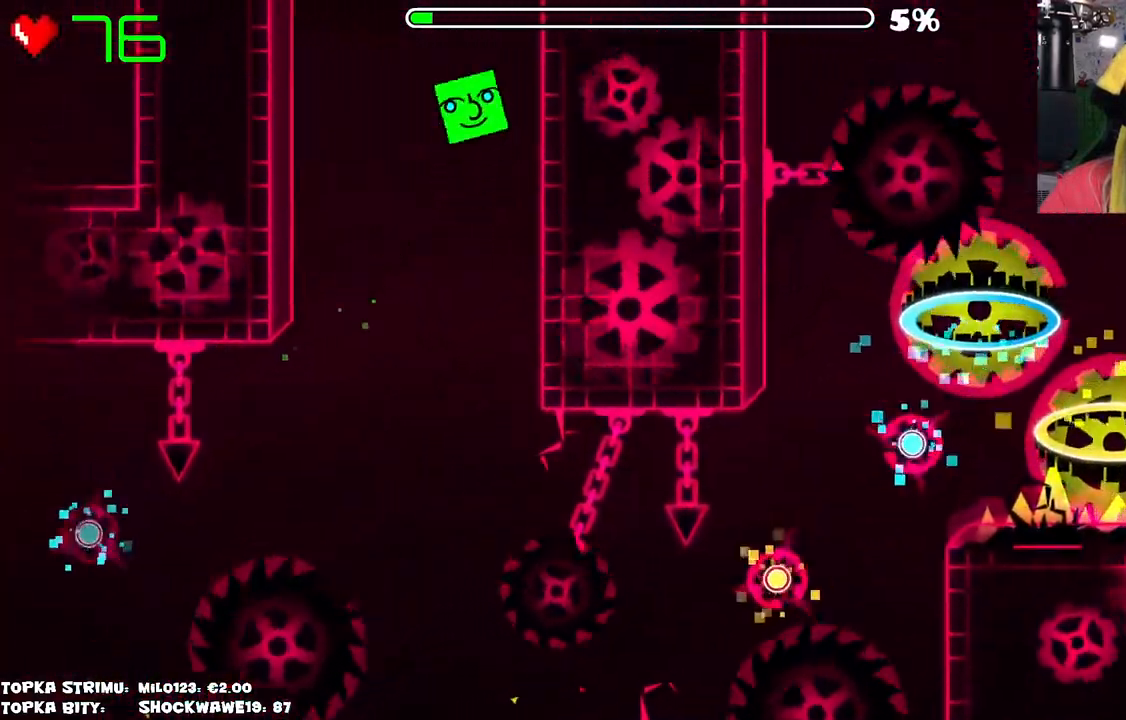
{"keys": [], "mouse": [], "events": []}
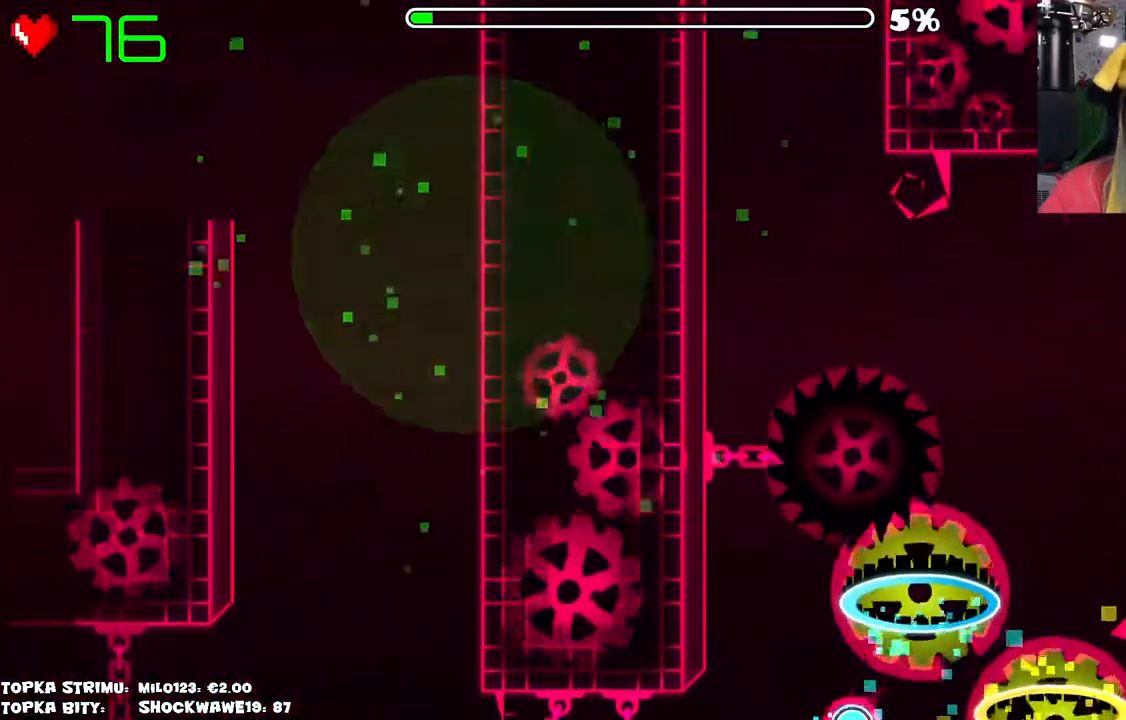
{"keys": [], "mouse": [], "events": []}
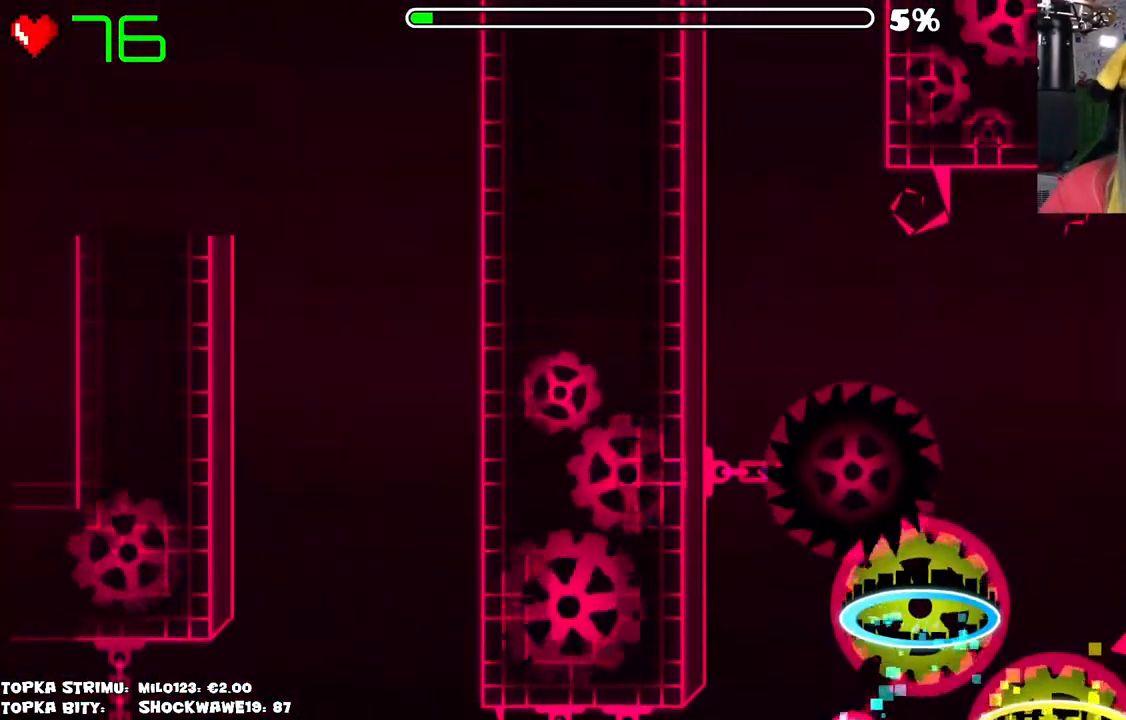
{"keys": [], "mouse": [], "events": []}
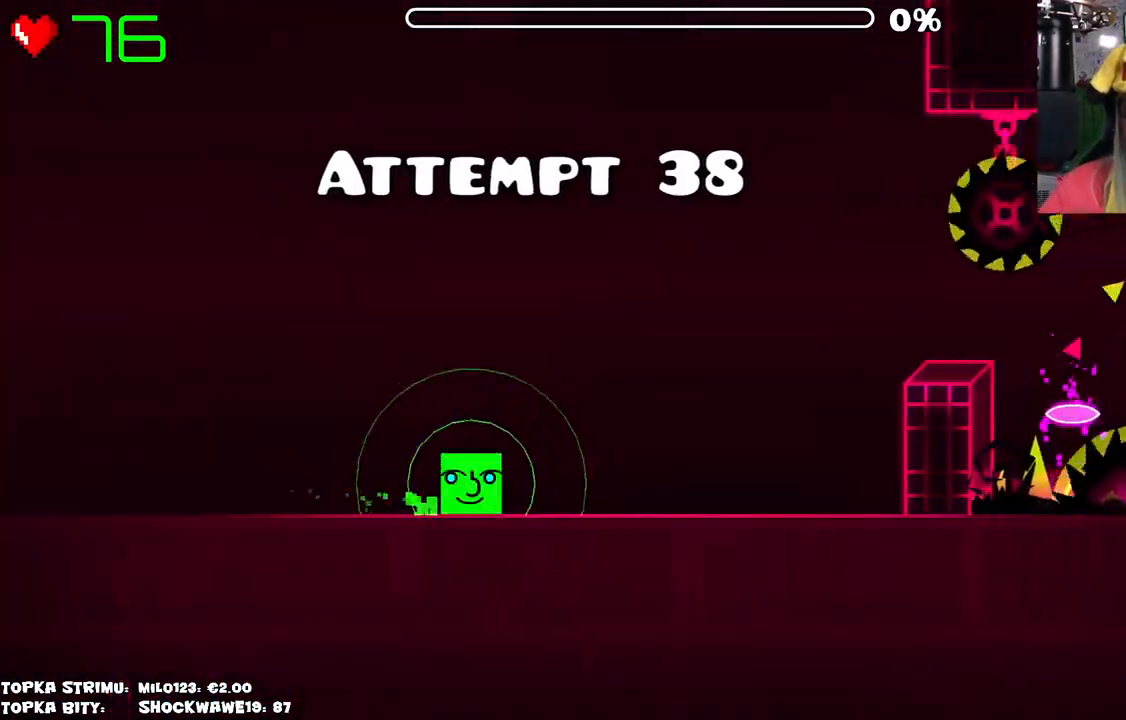
{"keys": [], "mouse": [], "events": []}